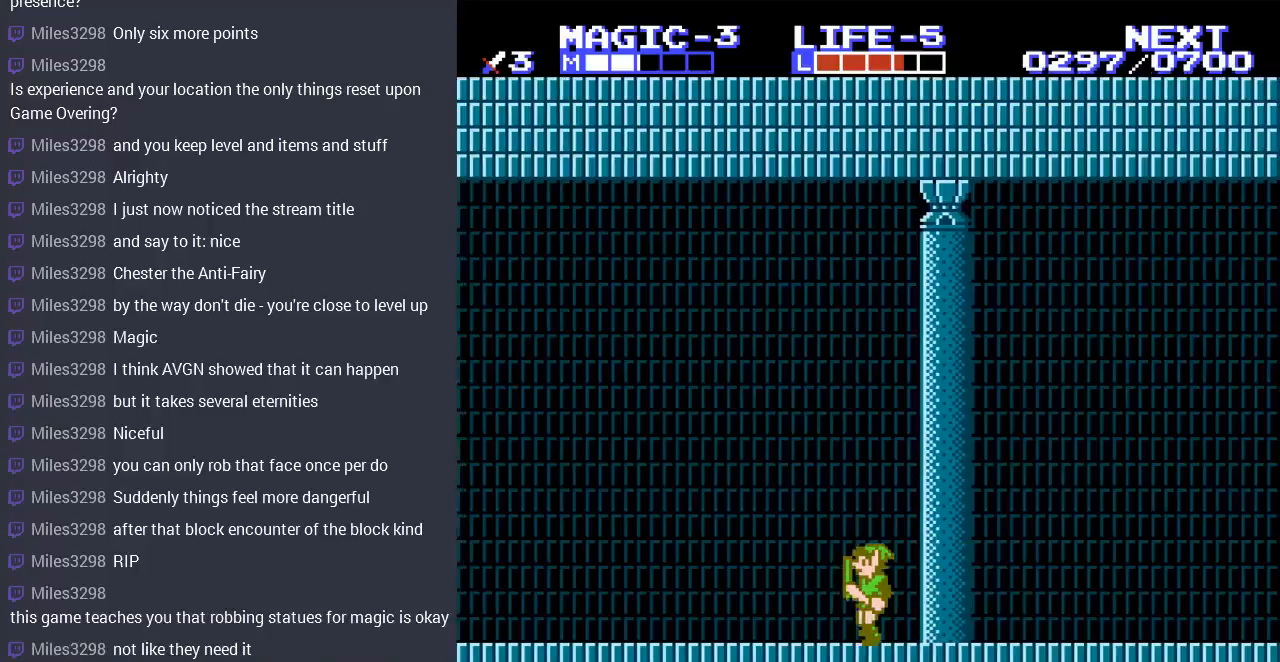
Gameplay with a controller (Nintendo layout); each line is a JSON object with the inputs held at the frame after it. "events" lists button and stick changes between this image and that frame as [ms after this image, input, new state], when the widget could be followed in between. Not read: L3 R3.
{"buttons": ["DPAD_LEFT"], "events": []}
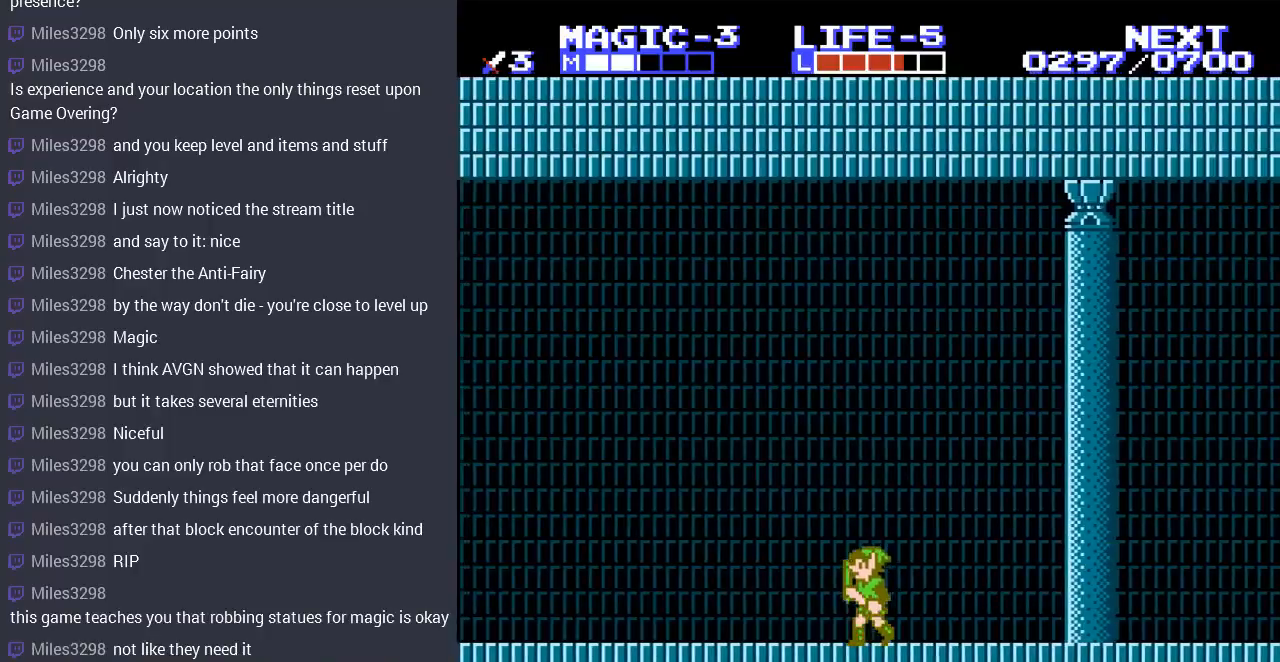
{"buttons": ["DPAD_LEFT"], "events": []}
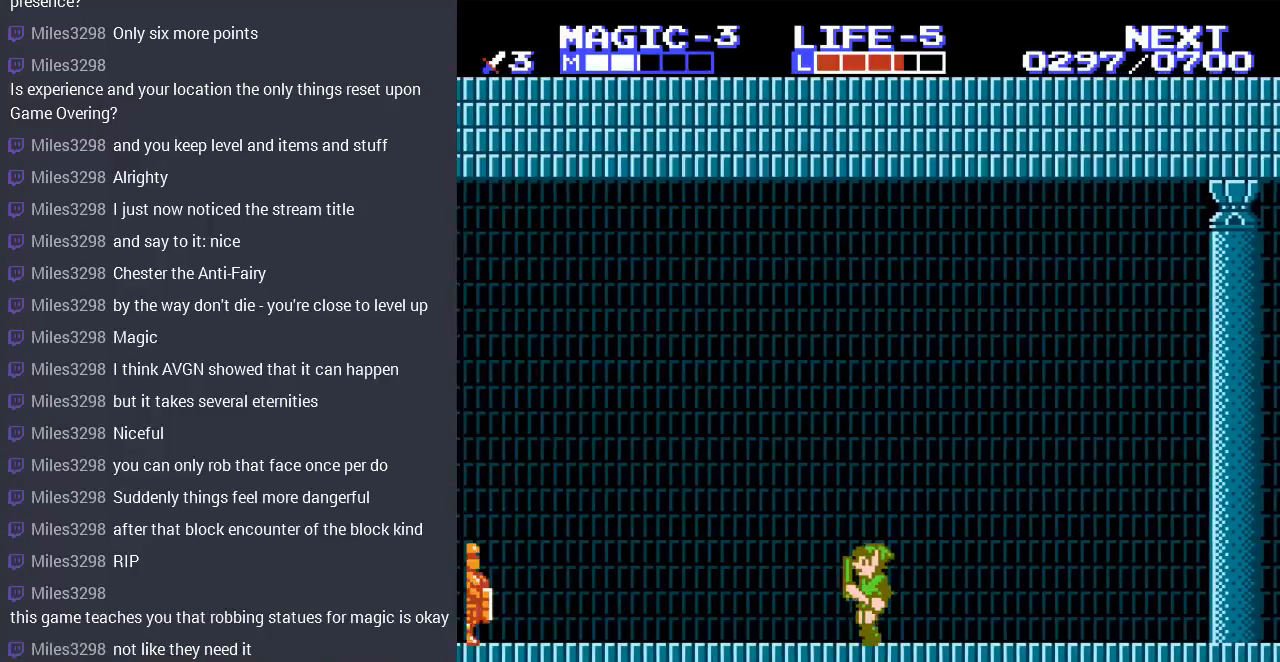
{"buttons": [], "events": [[100, "DPAD_UP", "down"], [200, "DPAD_UP", "up"], [400, "DPAD_LEFT", "up"]]}
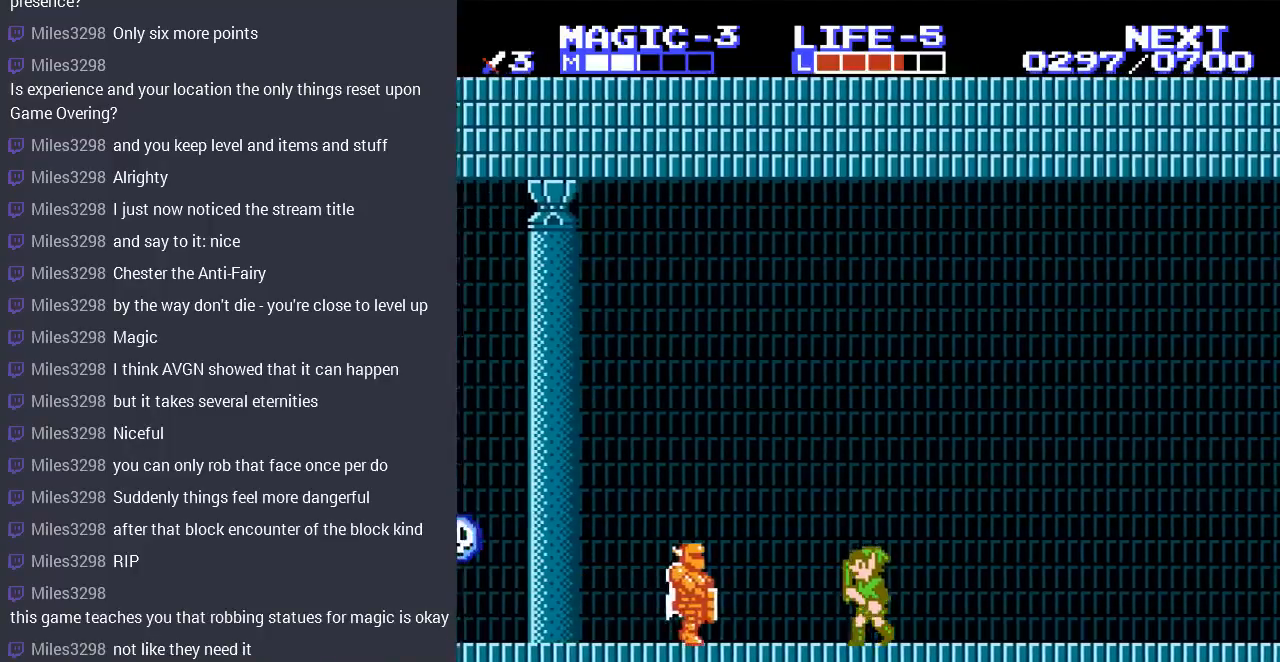
{"buttons": ["B"], "events": [[33, "DPAD_LEFT", "down"], [267, "B", "down"], [333, "DPAD_LEFT", "up"], [400, "B", "up"], [433, "B", "down"]]}
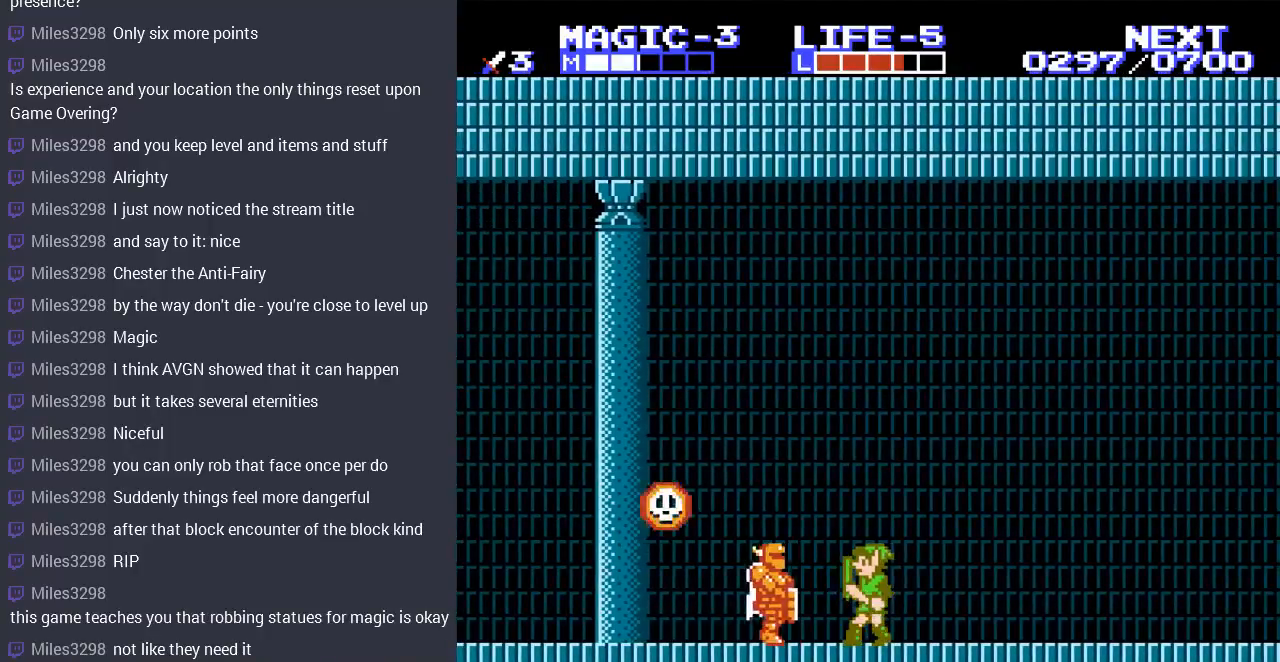
{"buttons": ["DPAD_LEFT"], "events": [[67, "B", "up"], [267, "DPAD_LEFT", "down"]]}
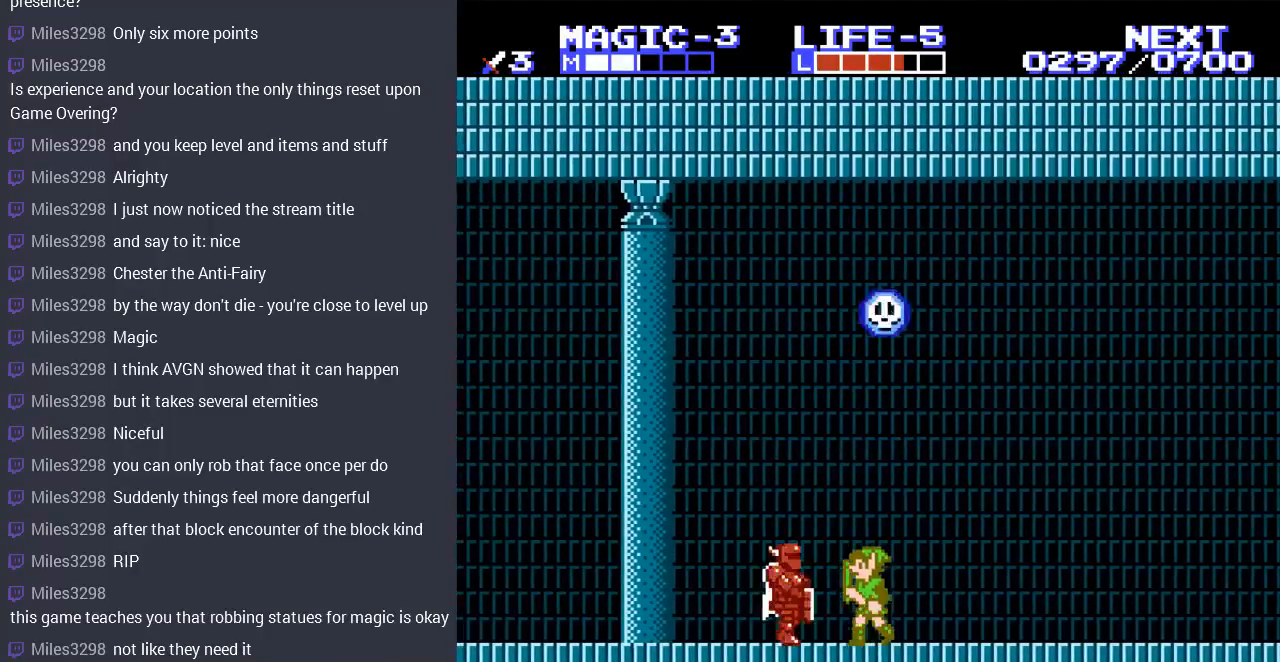
{"buttons": [], "events": [[67, "B", "down"], [133, "DPAD_LEFT", "up"], [167, "B", "up"], [233, "B", "down"], [367, "B", "up"]]}
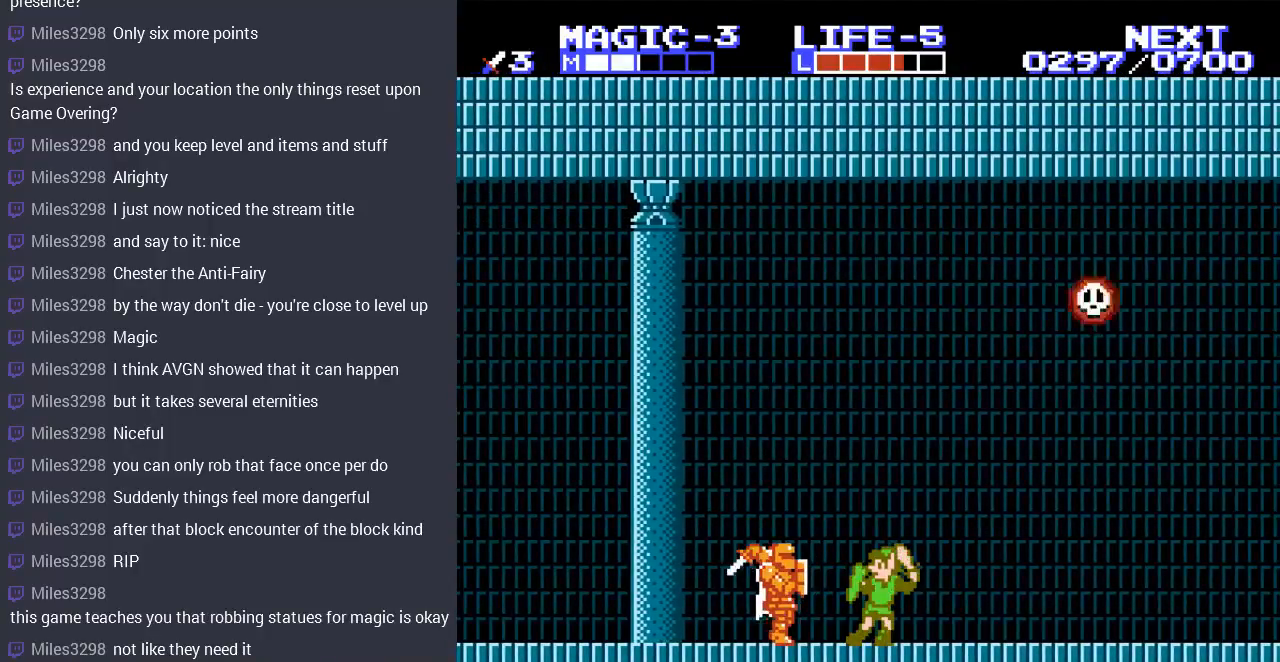
{"buttons": [], "events": [[100, "DPAD_DOWN", "down"], [200, "DPAD_DOWN", "up"]]}
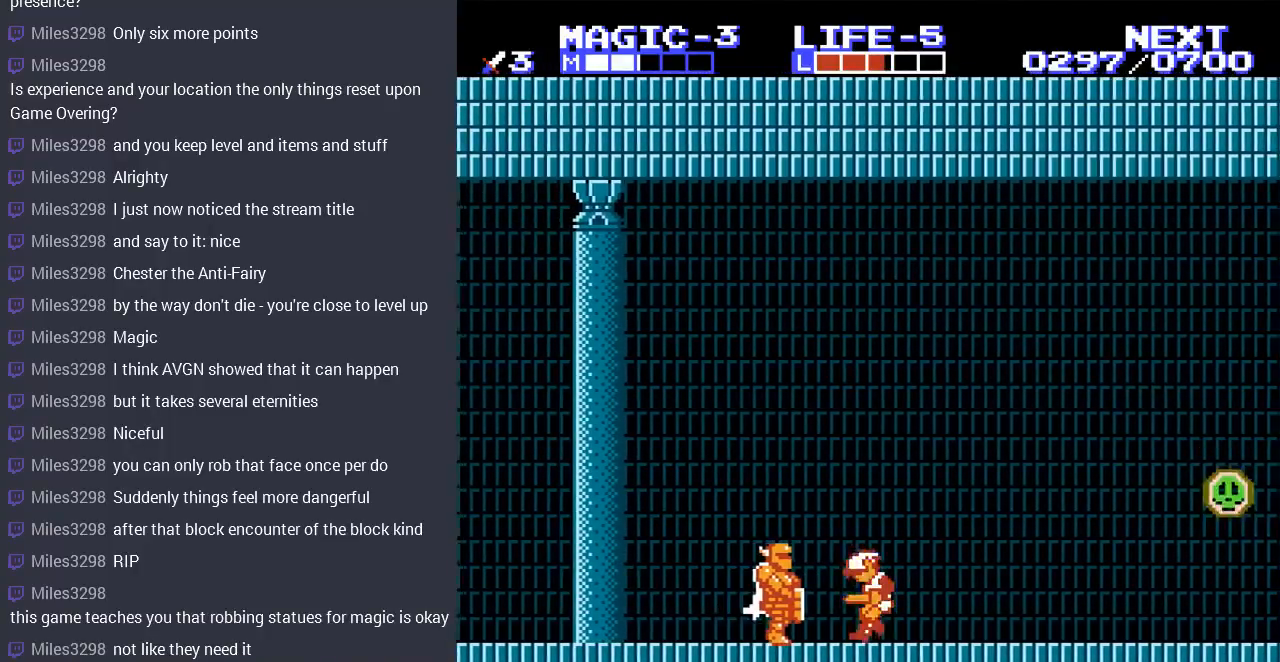
{"buttons": ["B", "DPAD_LEFT"], "events": [[133, "DPAD_LEFT", "down"], [500, "B", "down"]]}
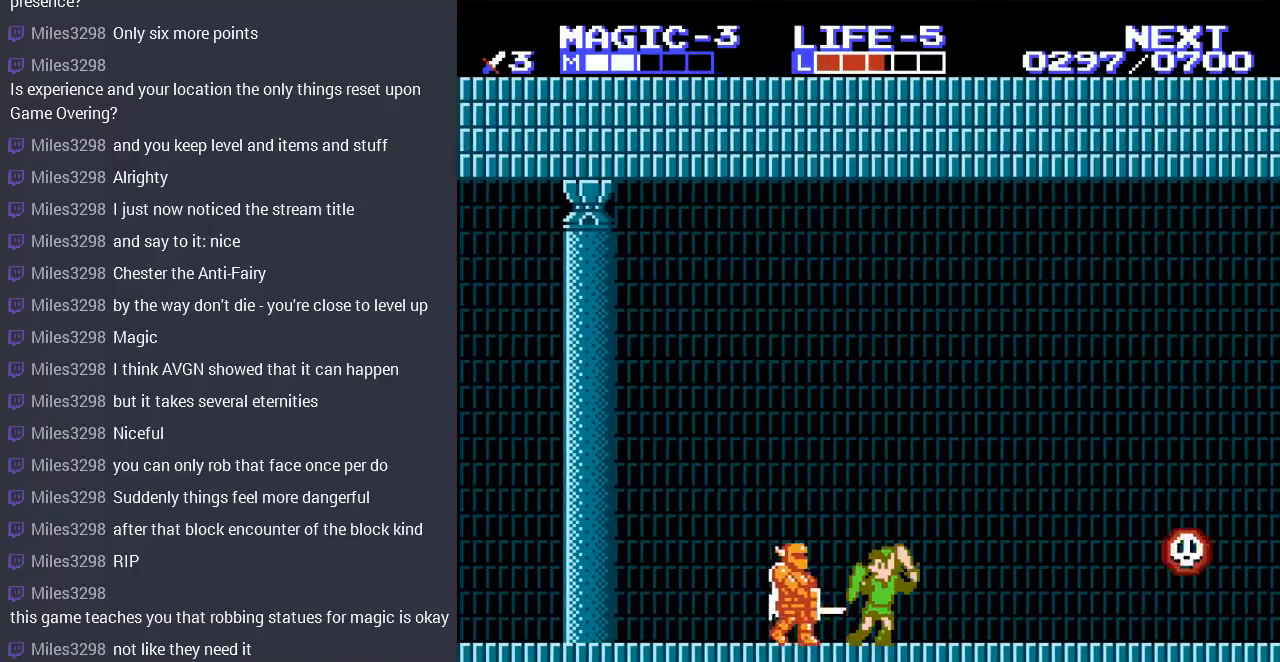
{"buttons": ["B", "DPAD_DOWN"], "events": [[133, "B", "up"], [400, "DPAD_LEFT", "up"], [467, "DPAD_DOWN", "down"], [500, "B", "down"]]}
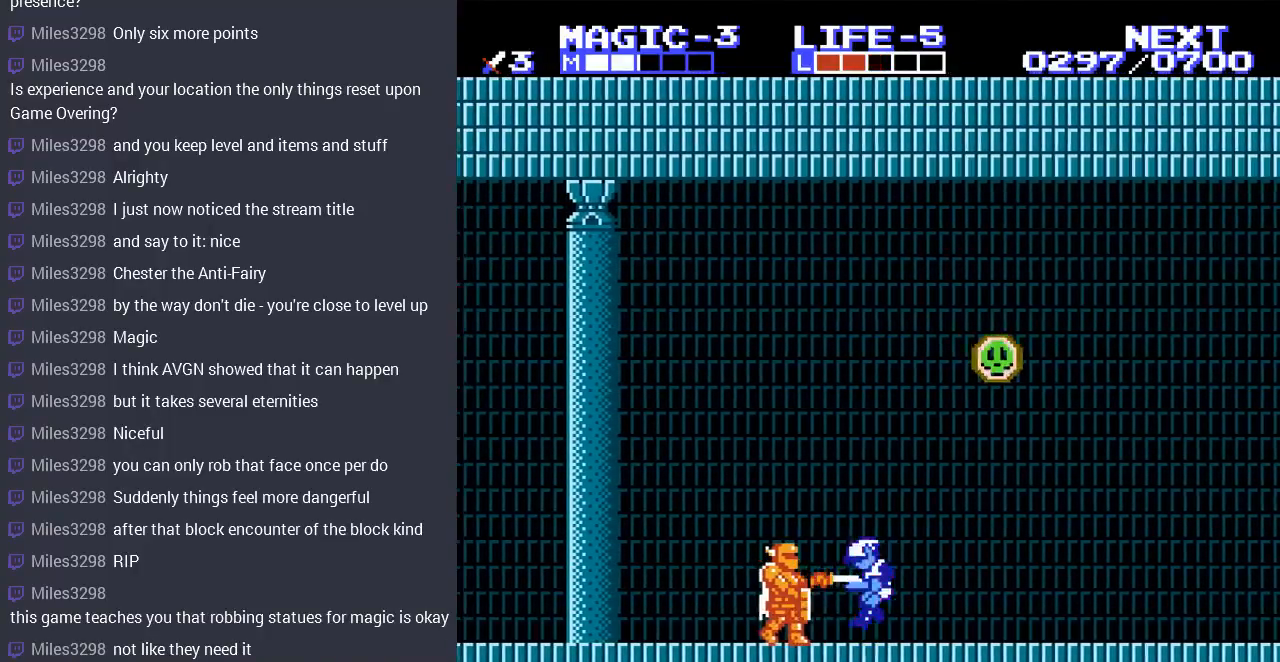
{"buttons": ["DPAD_LEFT"], "events": [[133, "B", "up"], [167, "DPAD_DOWN", "up"], [500, "DPAD_LEFT", "down"]]}
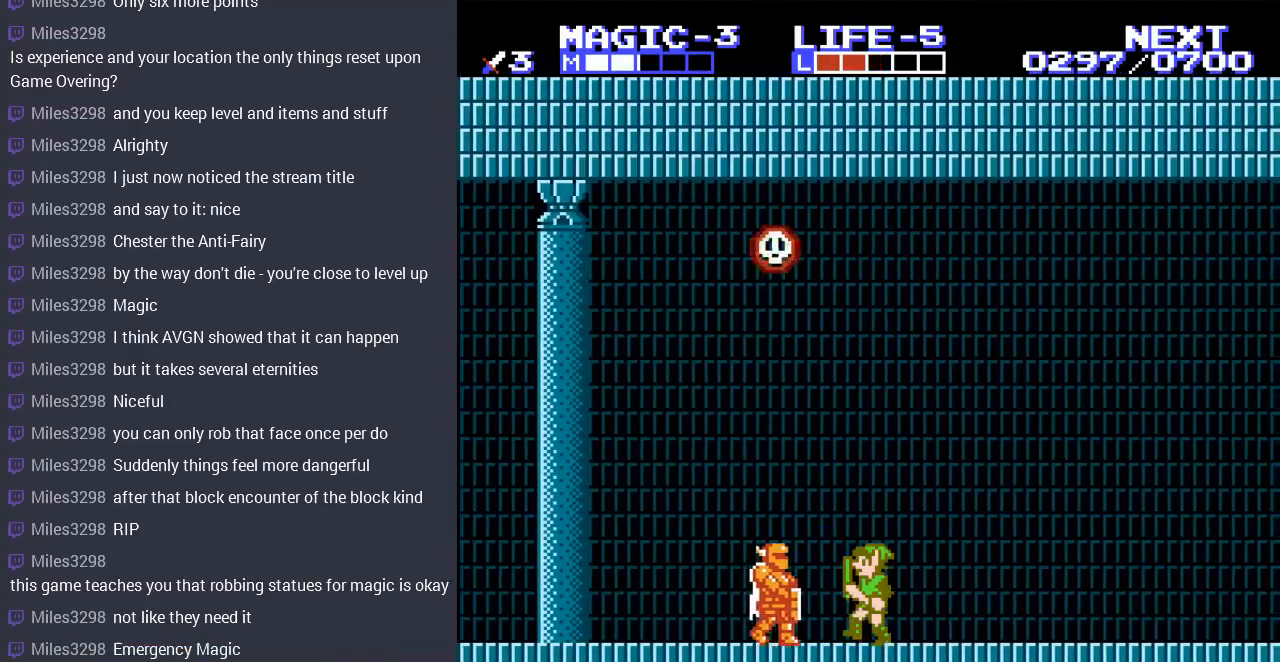
{"buttons": ["B"], "events": [[300, "B", "down"], [367, "B", "up"], [367, "DPAD_LEFT", "up"], [467, "B", "down"]]}
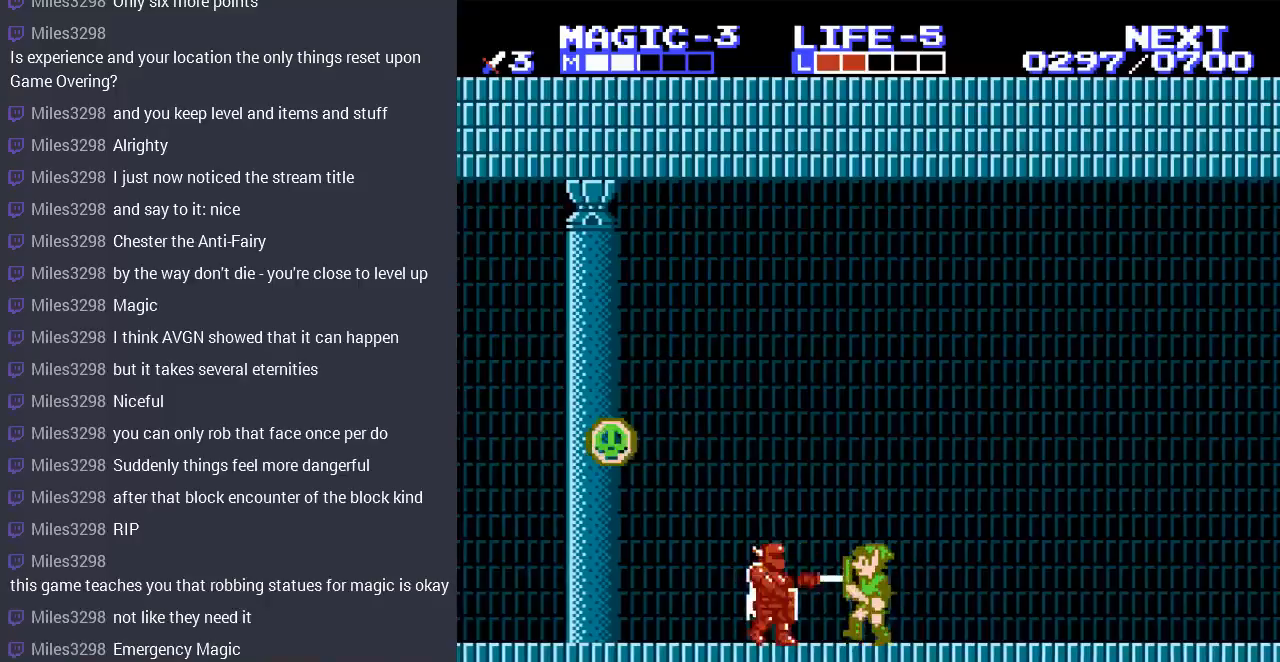
{"buttons": ["DPAD_LEFT"], "events": [[67, "B", "up"], [433, "DPAD_LEFT", "down"]]}
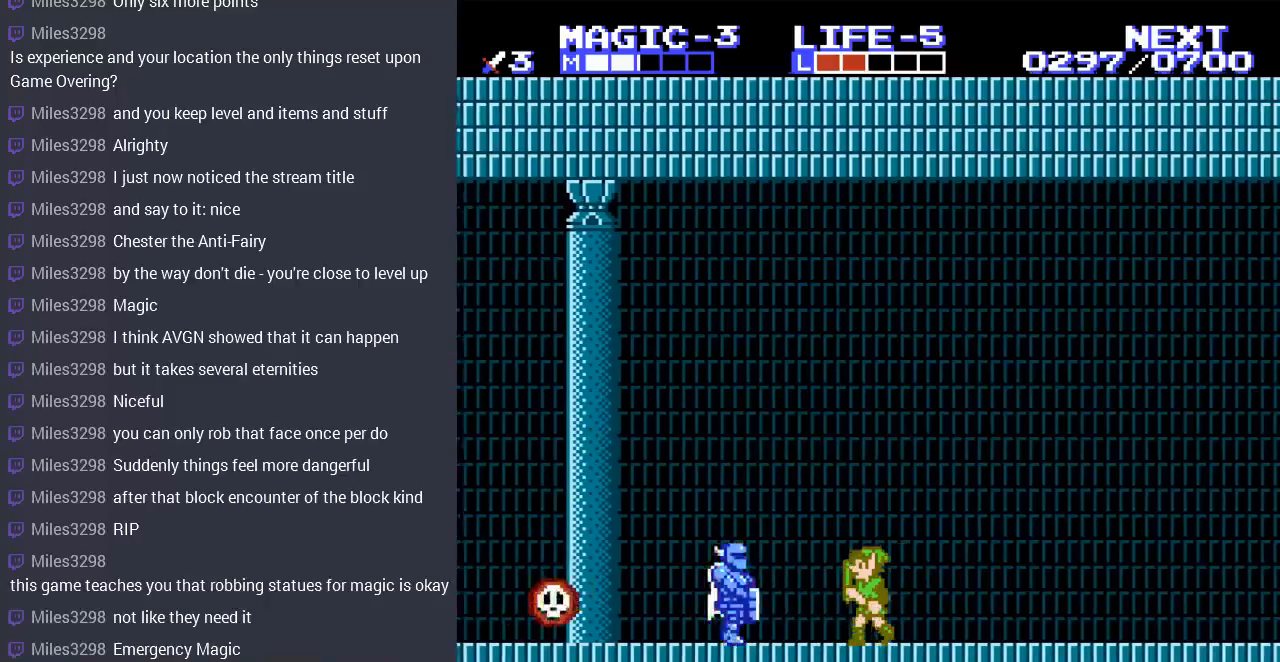
{"buttons": [], "events": [[200, "B", "down"], [200, "DPAD_LEFT", "up"], [300, "B", "up"], [367, "B", "down"], [467, "B", "up"]]}
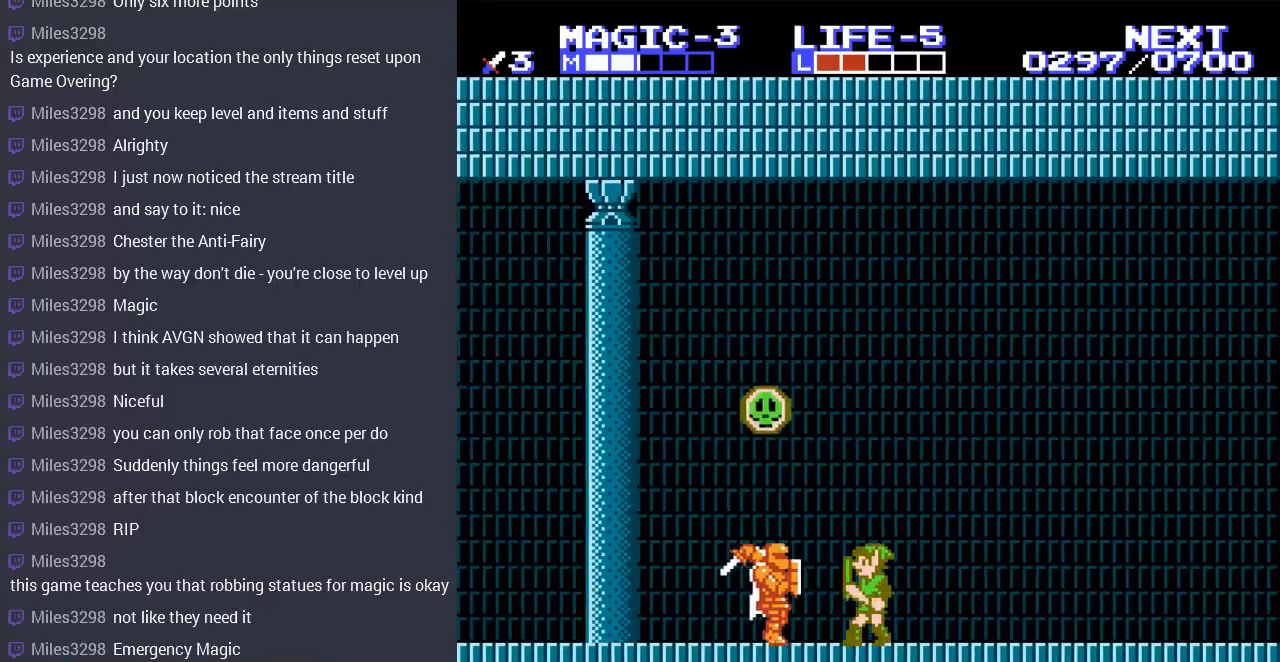
{"buttons": [], "events": []}
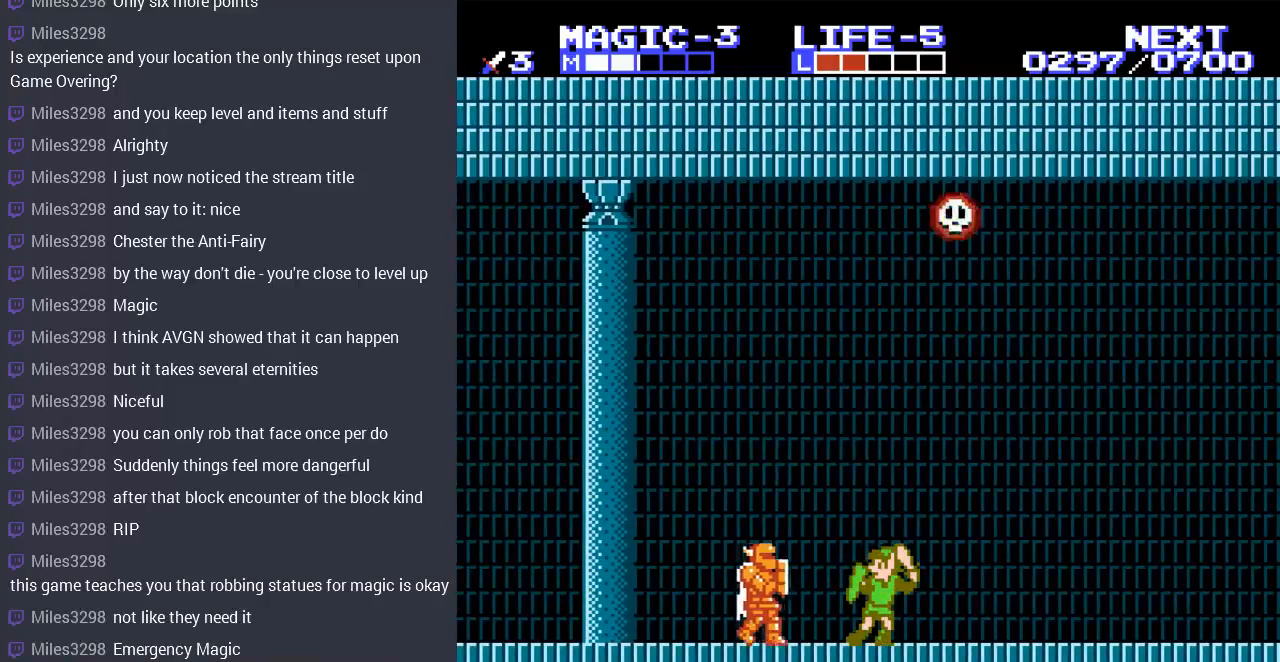
{"buttons": ["B", "DPAD_DOWN"], "events": [[67, "DPAD_LEFT", "down"], [200, "DPAD_DOWN", "down"], [233, "DPAD_LEFT", "up"], [267, "B", "down"], [367, "B", "up"], [433, "B", "down"]]}
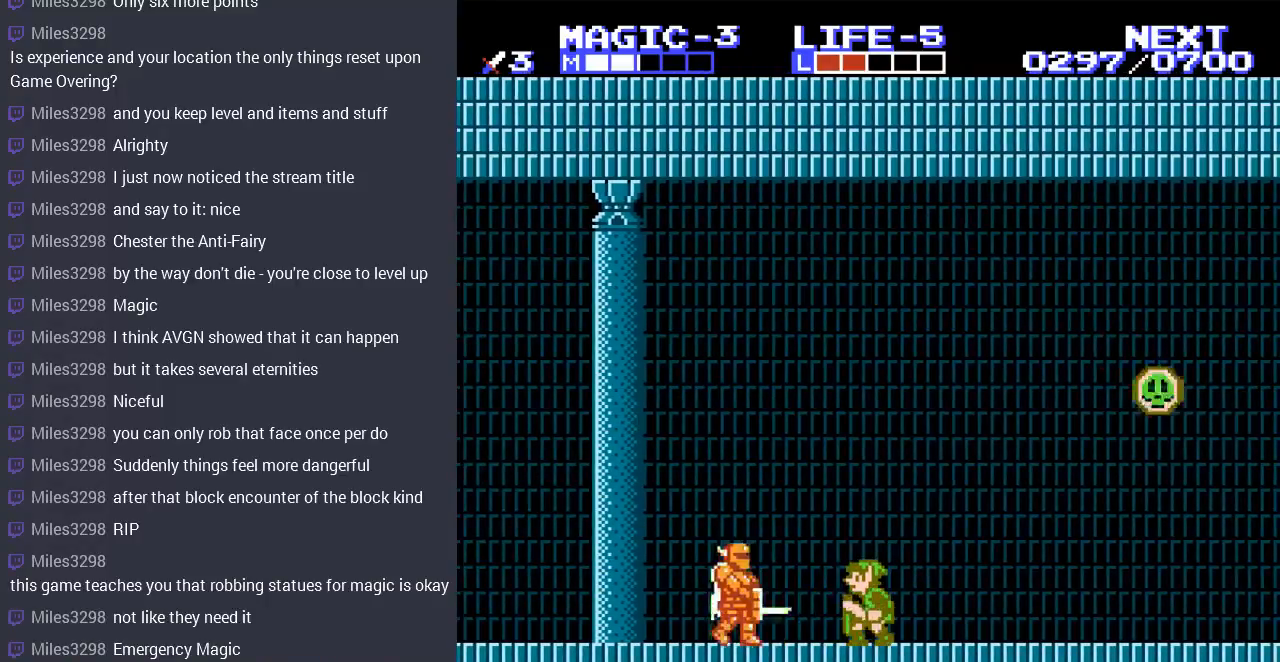
{"buttons": ["DPAD_LEFT"], "events": [[33, "B", "up"], [33, "DPAD_DOWN", "up"], [200, "DPAD_DOWN", "down"], [333, "DPAD_LEFT", "down"], [367, "DPAD_DOWN", "up"]]}
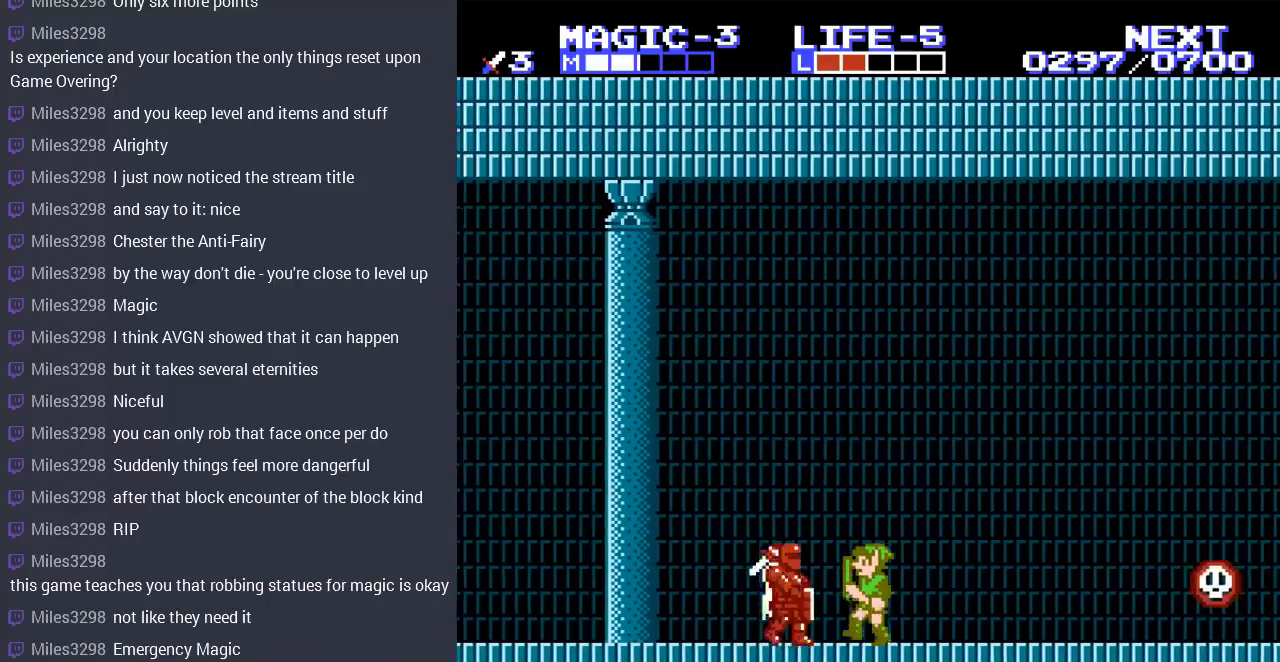
{"buttons": ["DPAD_DOWN"], "events": [[33, "DPAD_DOWN", "down"], [67, "DPAD_LEFT", "up"], [133, "B", "down"], [167, "DPAD_LEFT", "down"], [267, "B", "up"], [267, "DPAD_DOWN", "up"], [300, "DPAD_DOWN", "down"], [367, "DPAD_LEFT", "up"]]}
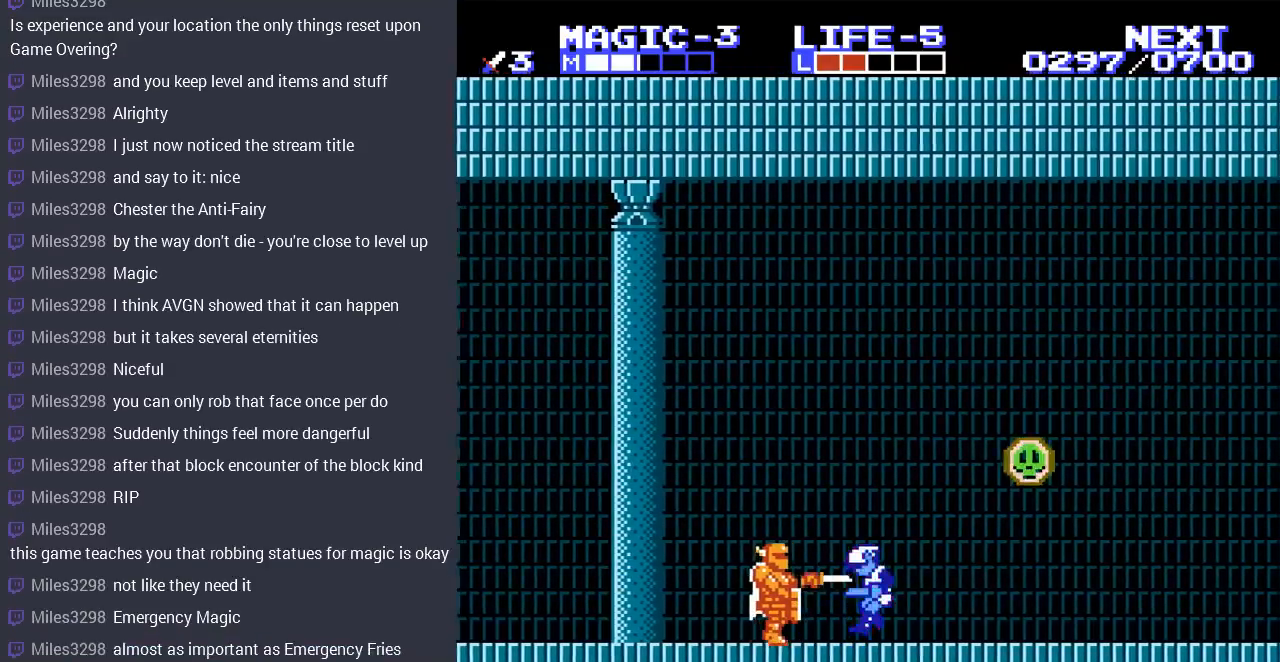
{"buttons": ["DPAD_LEFT"], "events": [[33, "DPAD_DOWN", "up"], [33, "DPAD_LEFT", "down"], [67, "DPAD_LEFT", "up"], [500, "DPAD_LEFT", "down"]]}
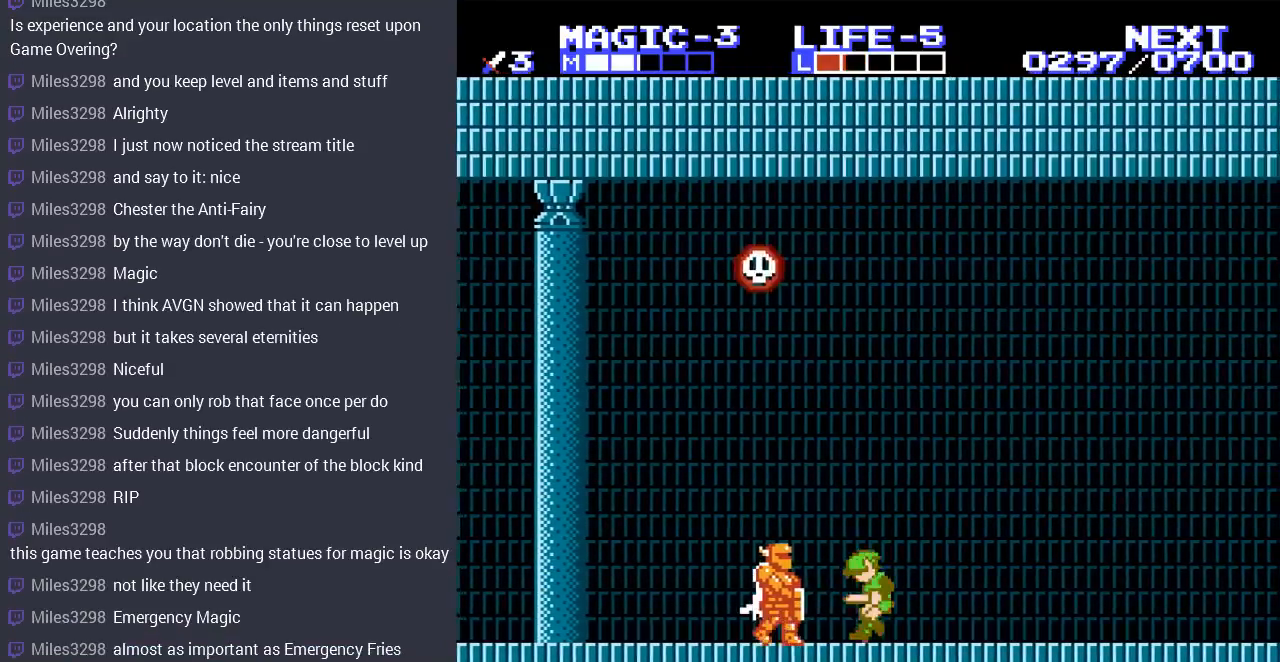
{"buttons": ["B"], "events": [[300, "B", "down"], [400, "DPAD_LEFT", "up"]]}
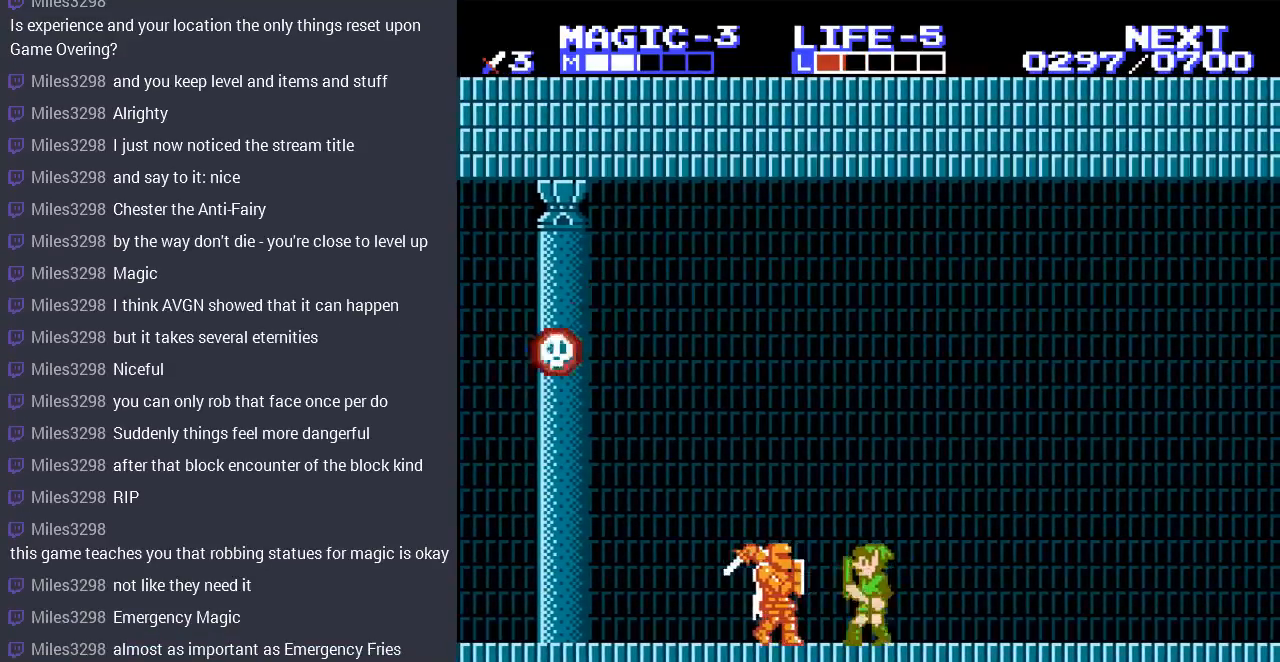
{"buttons": ["DPAD_DOWN"], "events": [[67, "B", "up"], [233, "DPAD_LEFT", "down"], [300, "DPAD_DOWN", "down"], [400, "B", "down"], [433, "DPAD_LEFT", "up"], [500, "B", "up"]]}
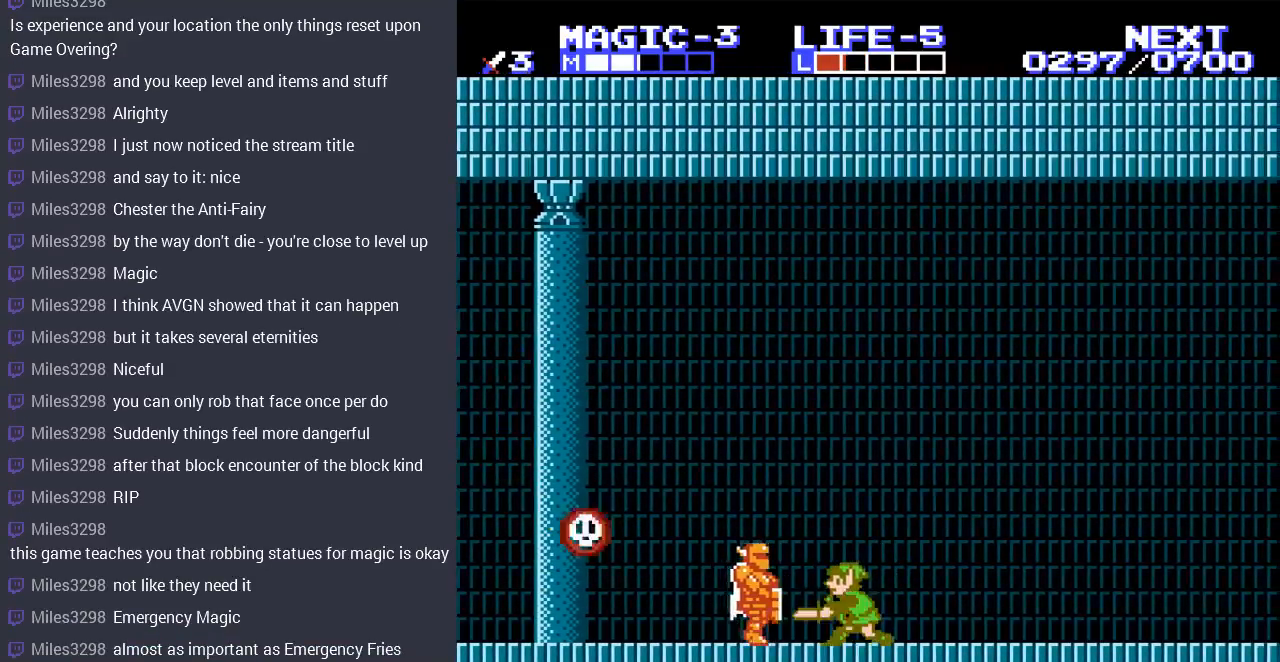
{"buttons": [], "events": [[67, "DPAD_LEFT", "down"], [133, "DPAD_DOWN", "up"], [267, "DPAD_DOWN", "down"], [300, "B", "down"], [300, "DPAD_LEFT", "up"], [367, "B", "up"], [400, "DPAD_LEFT", "down"], [500, "DPAD_DOWN", "up"], [500, "DPAD_LEFT", "up"]]}
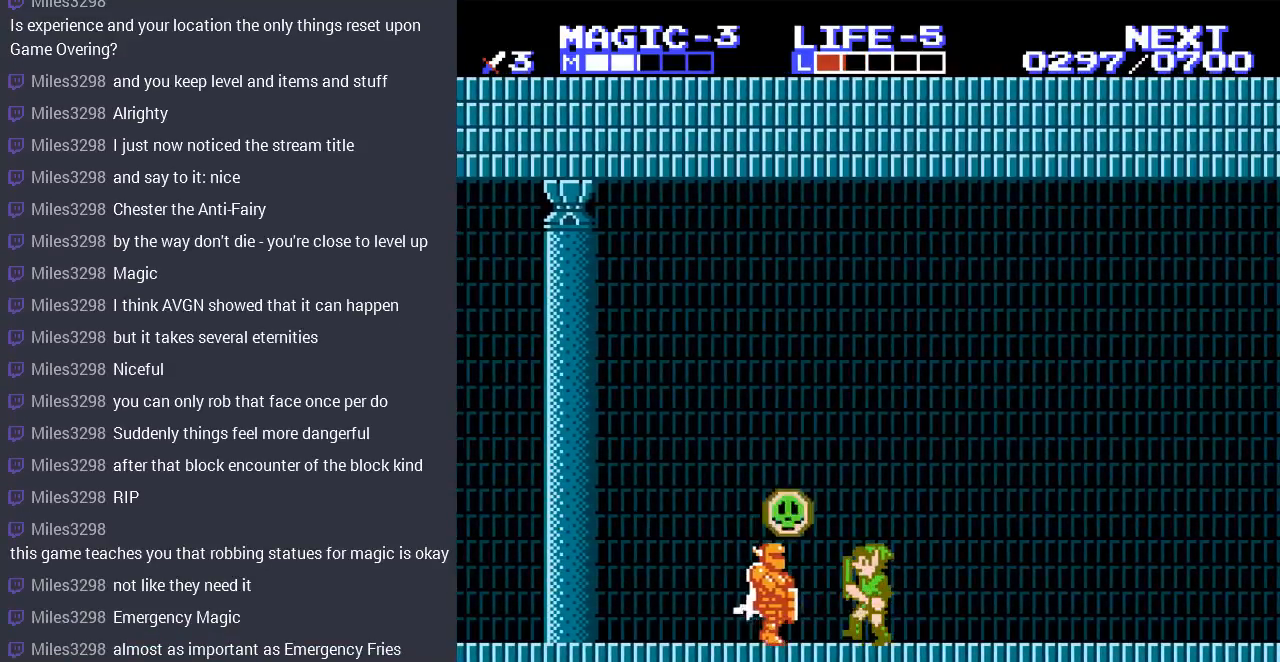
{"buttons": [], "events": []}
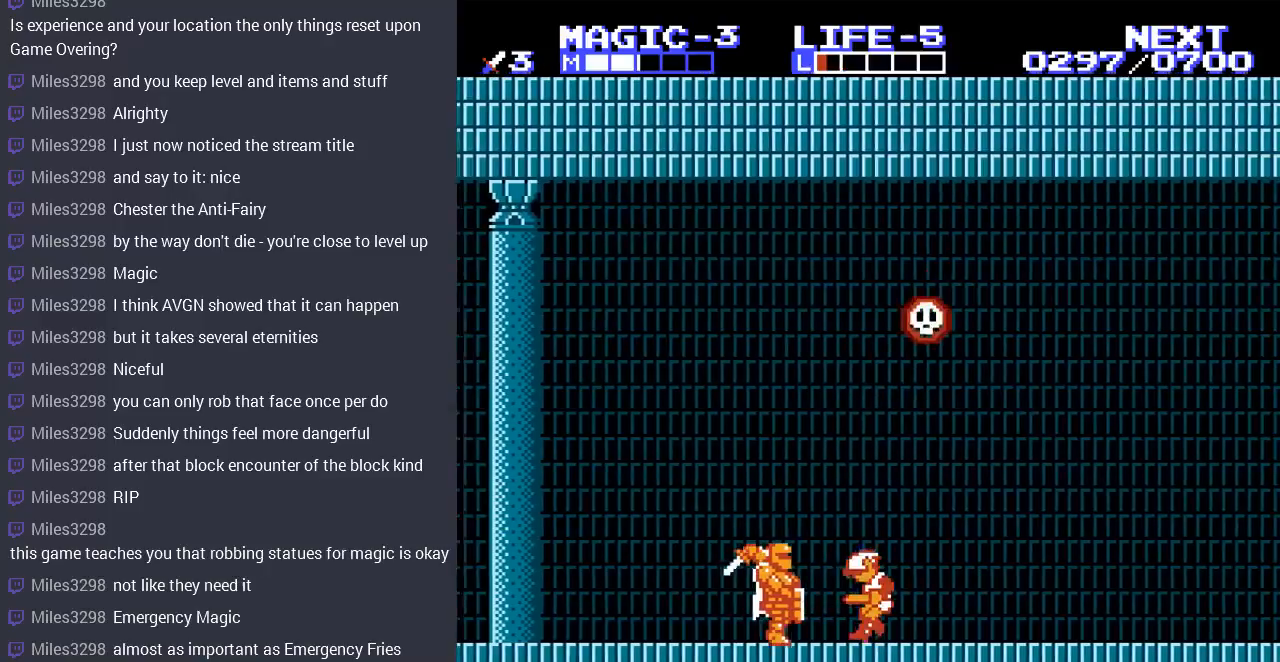
{"buttons": ["B"], "events": [[100, "DPAD_LEFT", "down"], [400, "B", "down"], [500, "DPAD_LEFT", "up"]]}
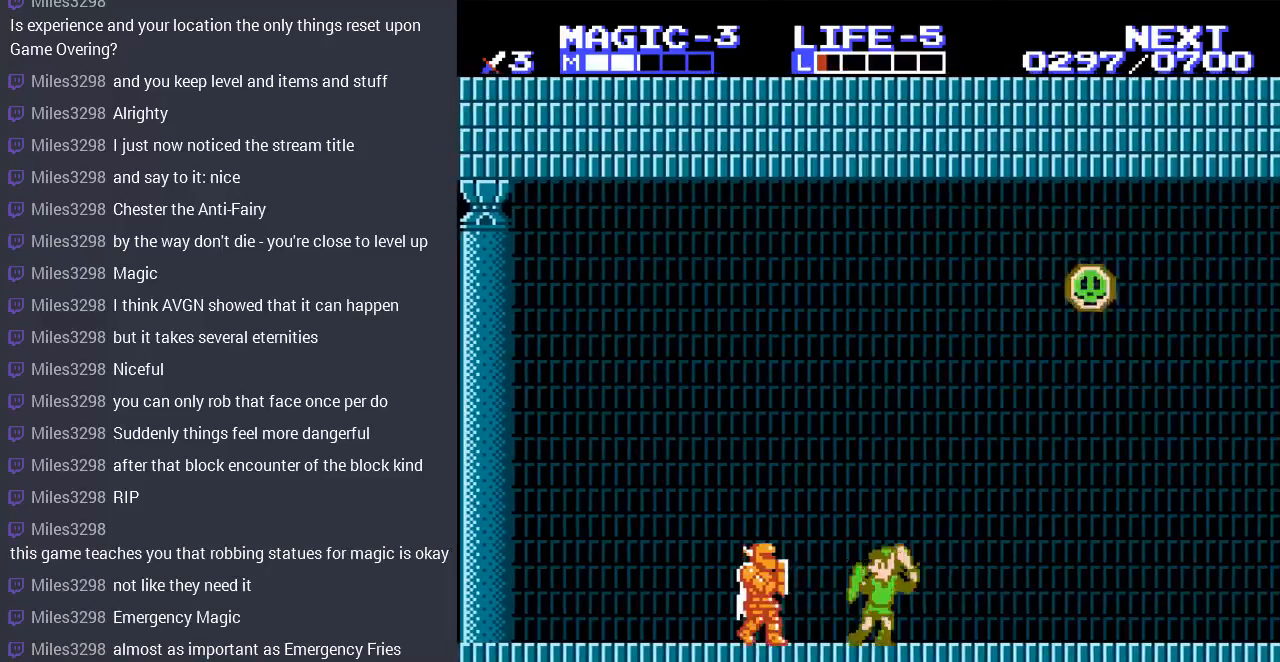
{"buttons": [], "events": [[33, "B", "up"], [233, "START", "down"], [433, "START", "up"]]}
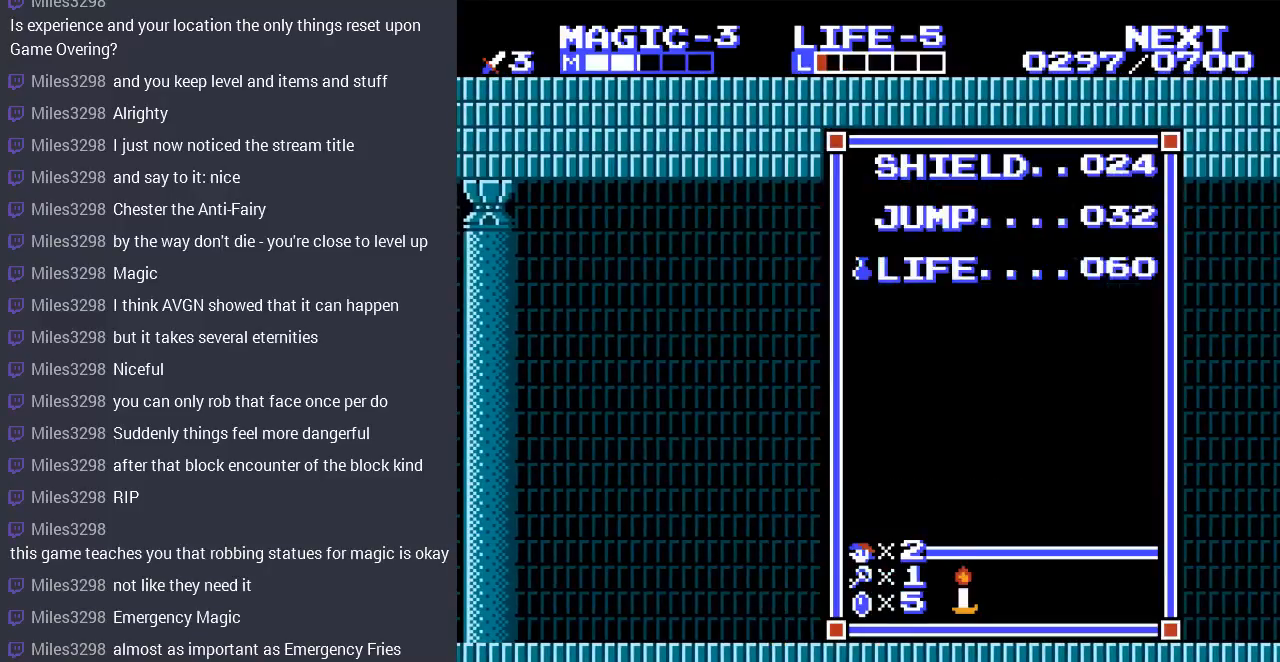
{"buttons": [], "events": []}
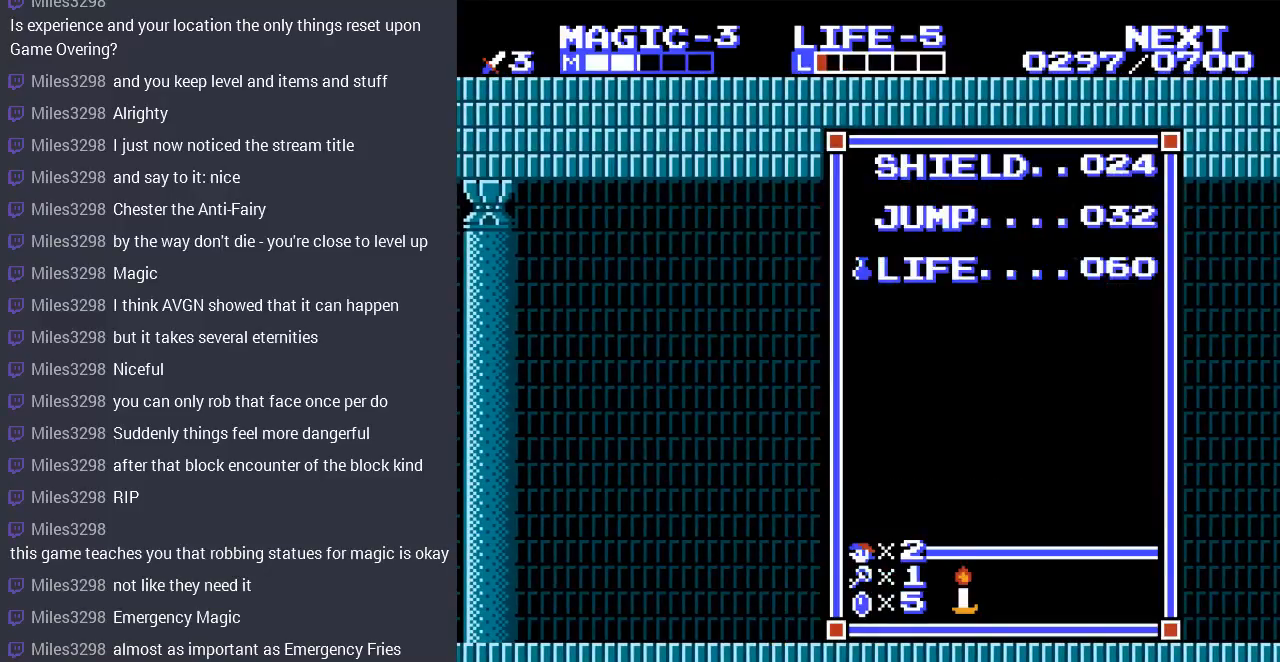
{"buttons": ["SELECT"], "events": [[100, "START", "down"], [267, "START", "up"], [400, "SELECT", "down"]]}
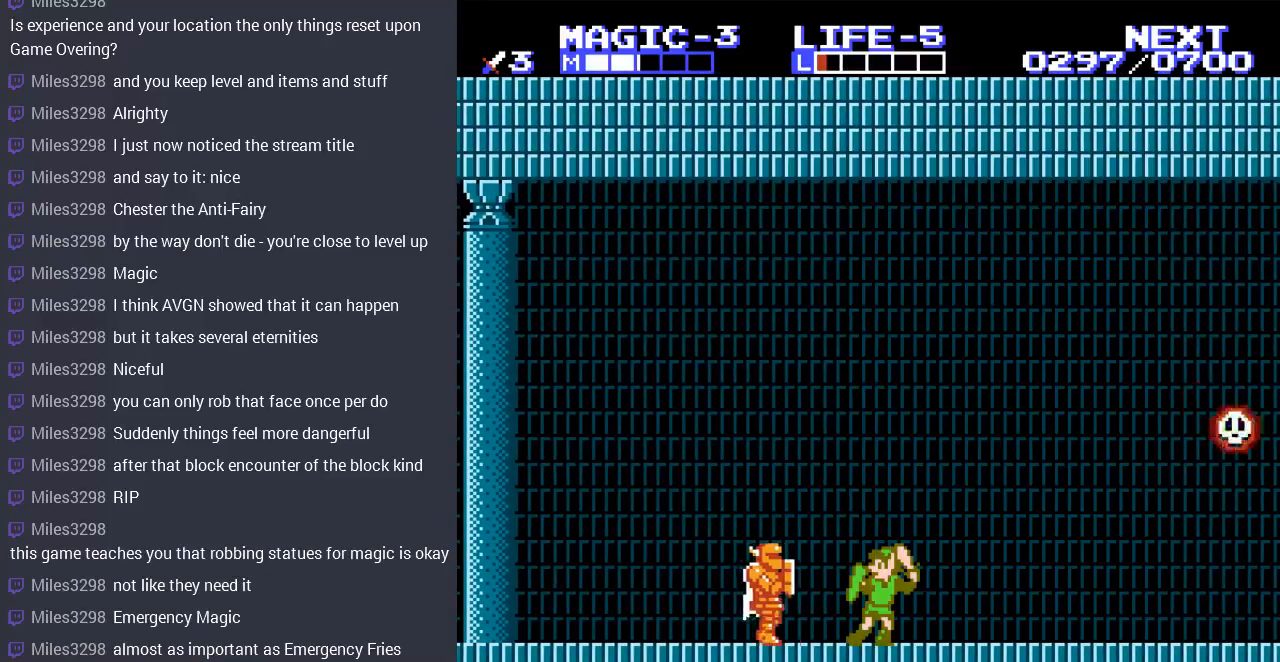
{"buttons": [], "events": [[33, "SELECT", "up"], [167, "DPAD_LEFT", "down"], [200, "B", "down"], [267, "DPAD_LEFT", "up"], [333, "B", "up"], [400, "B", "down"], [500, "B", "up"]]}
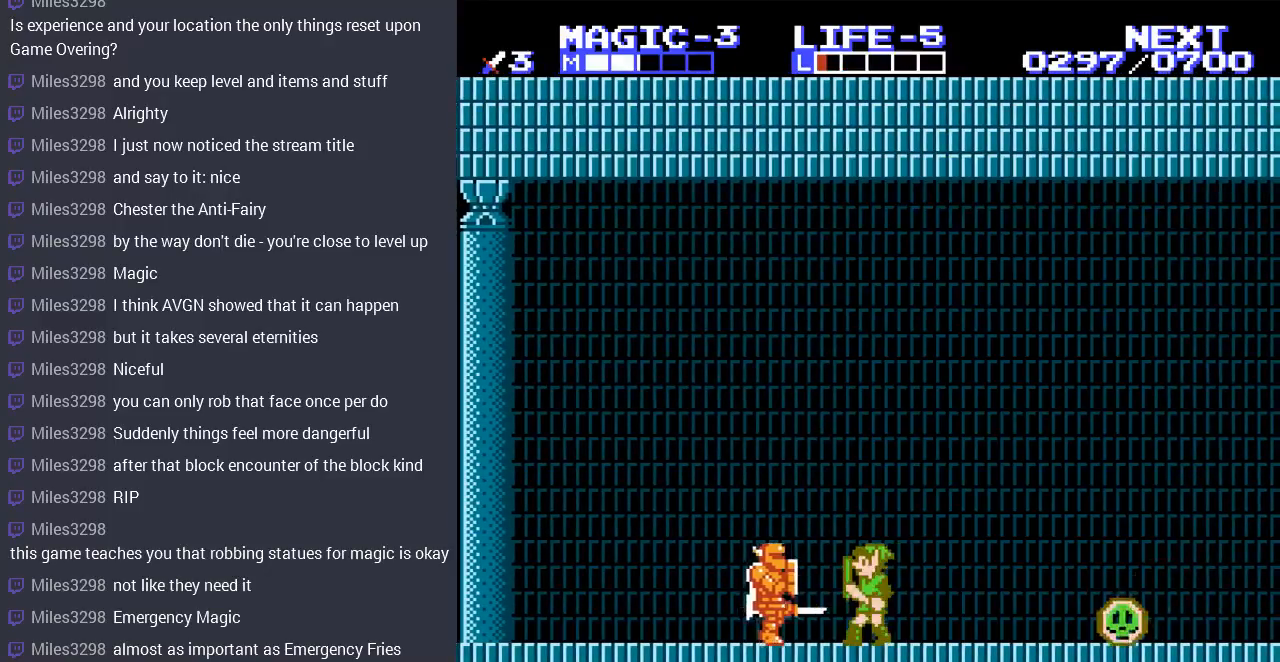
{"buttons": ["B", "DPAD_DOWN"], "events": [[467, "DPAD_DOWN", "down"], [500, "B", "down"]]}
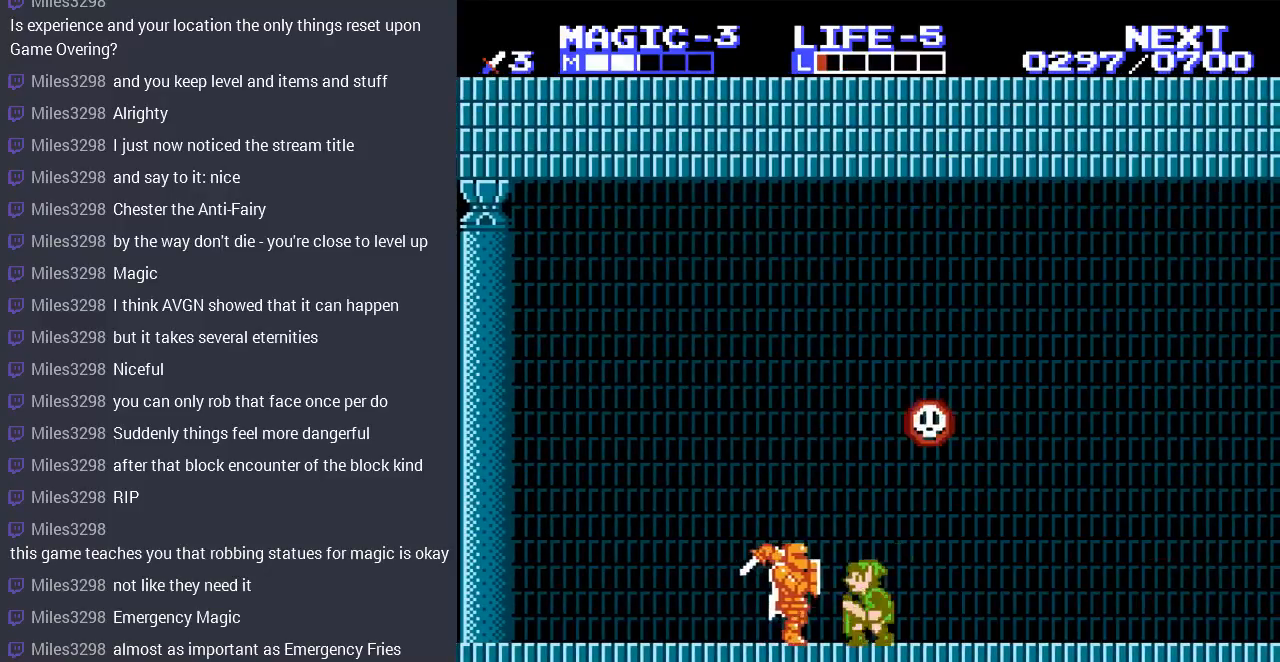
{"buttons": [], "events": [[100, "B", "up"], [167, "B", "down"], [267, "B", "up"], [267, "DPAD_DOWN", "up"]]}
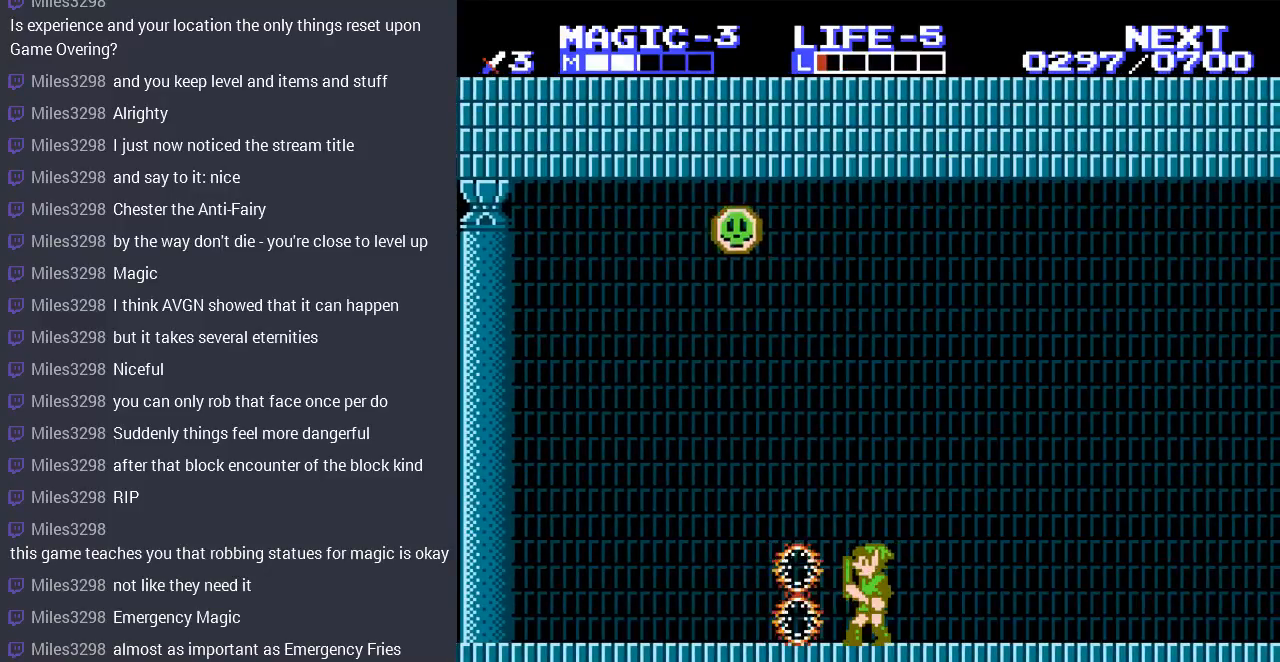
{"buttons": ["DPAD_LEFT"], "events": [[67, "DPAD_LEFT", "down"]]}